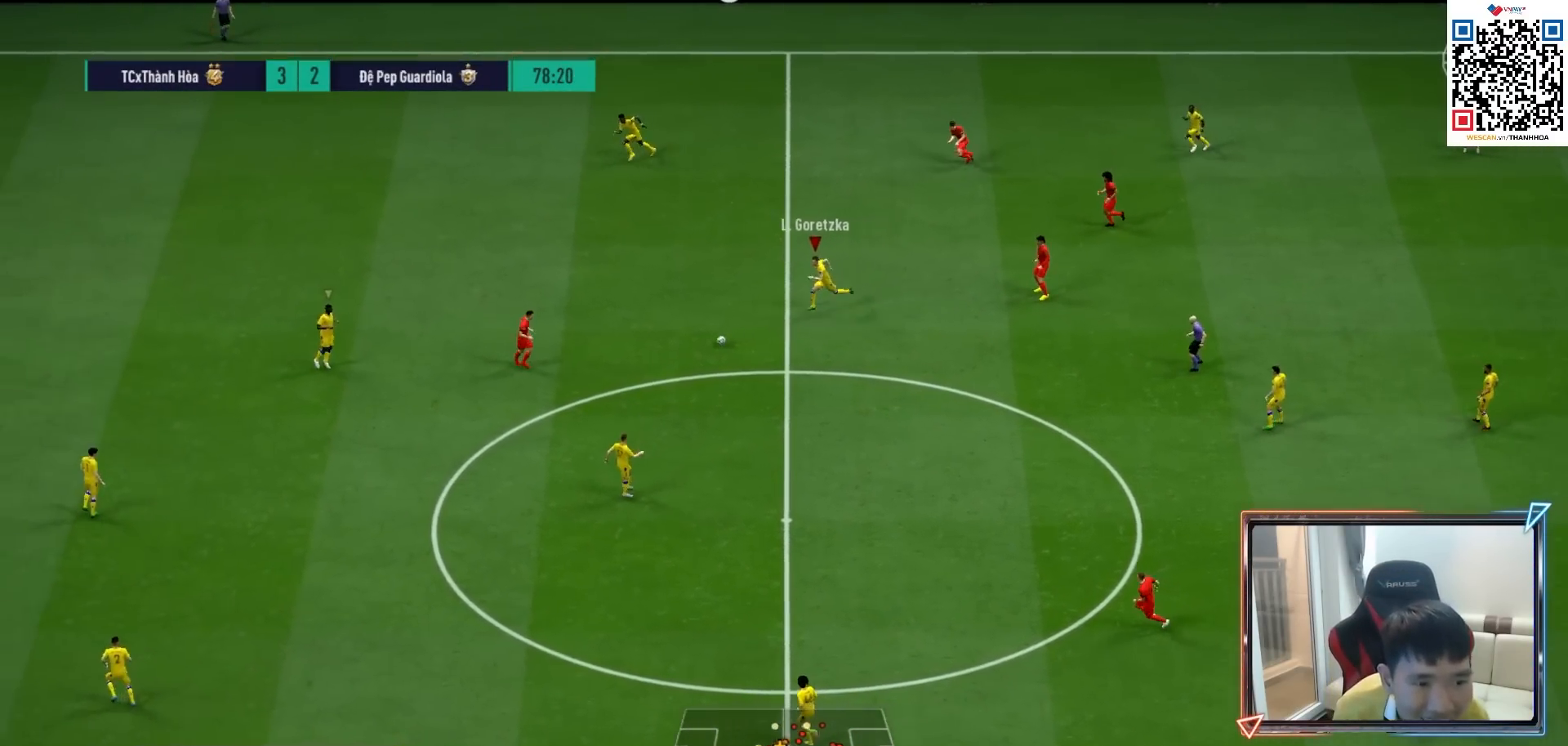
Gameplay with a controller (PlayStation layout); each line is a JSON object with the inputs held at the frame after it. "events" lists button and stick changes between this image and that frame as [ms after this image, input, new state], when the widget could be followed in between.
{"buttons": ["R1"], "left_stick": "down-right", "right_stick": "down", "events": [[200, "left_stick", "down"], [383, "R2", "up"], [433, "right_stick", "down"], [450, "left_stick", "down-right"]]}
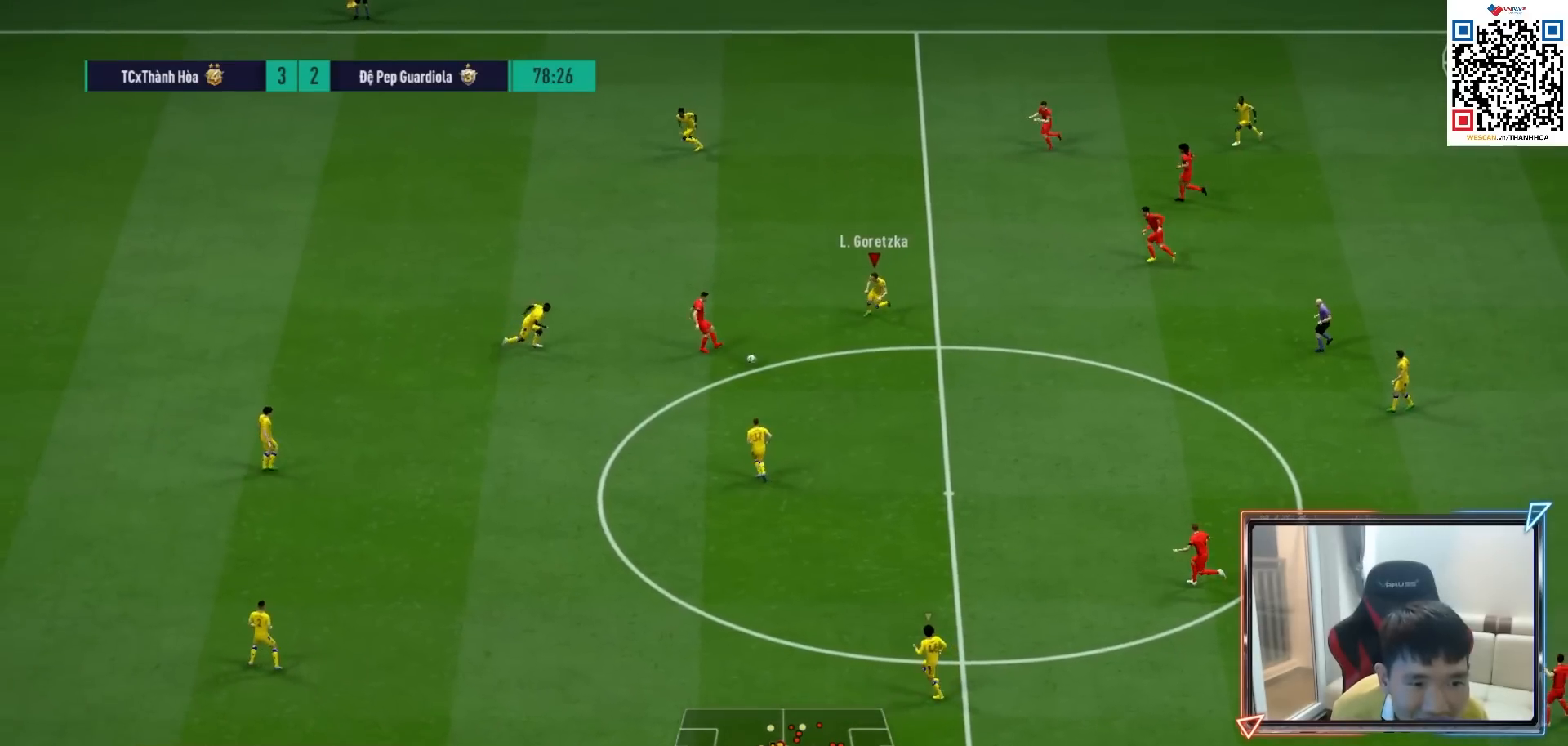
{"buttons": ["R1"], "left_stick": "right", "right_stick": "center", "events": [[17, "right_stick", "center"], [350, "left_stick", "right"]]}
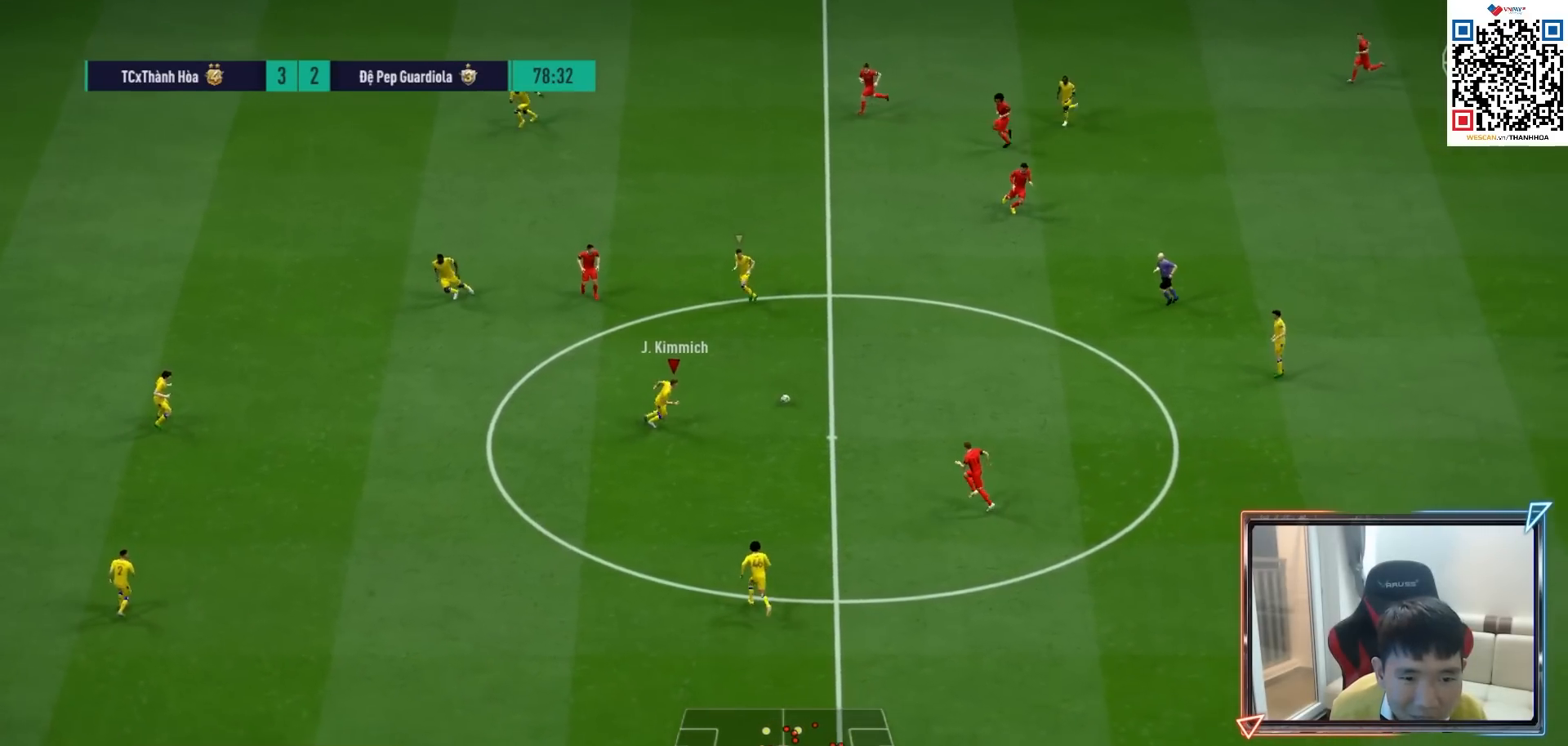
{"buttons": ["R1"], "left_stick": "right", "right_stick": "center", "events": []}
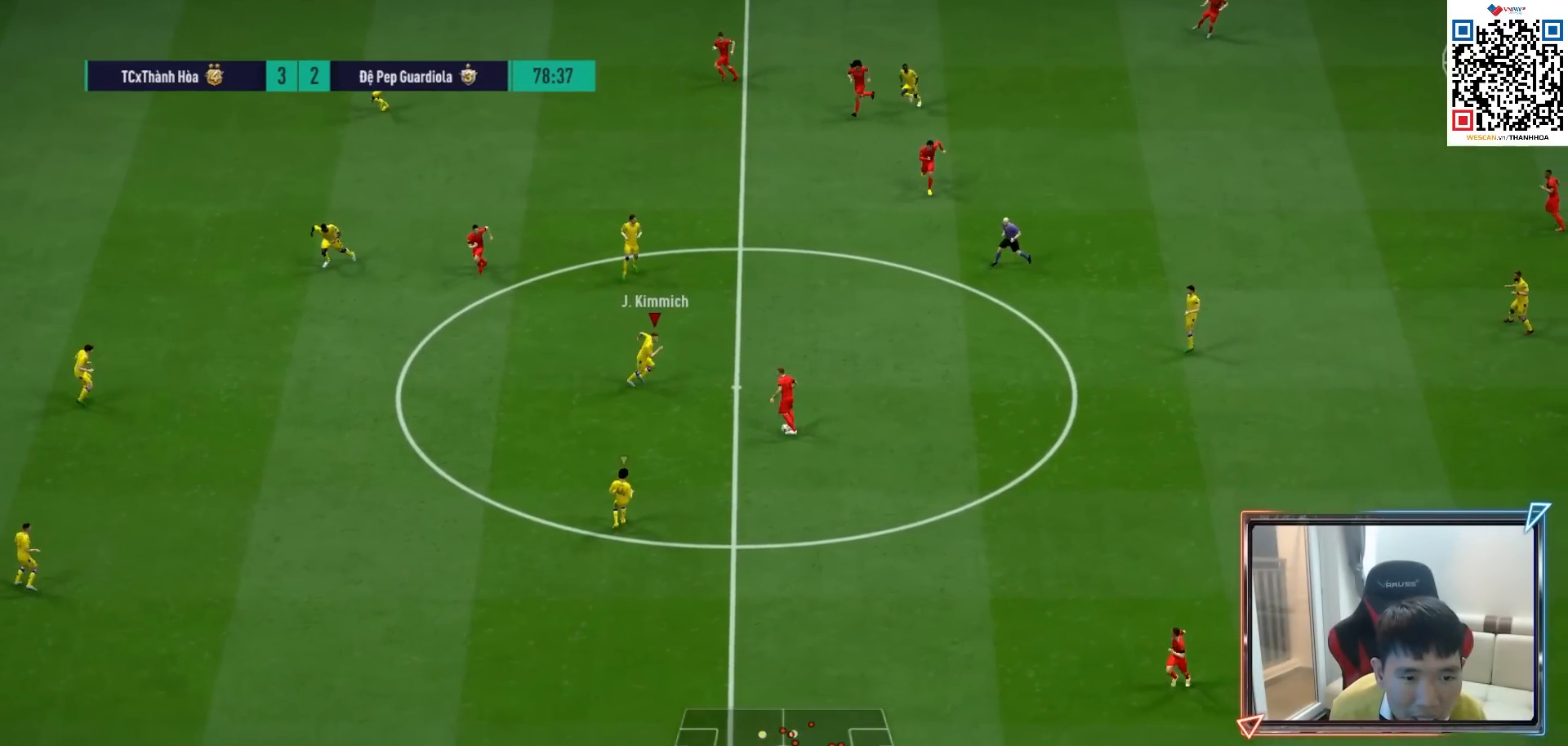
{"buttons": ["R1"], "left_stick": "right", "right_stick": "center", "events": []}
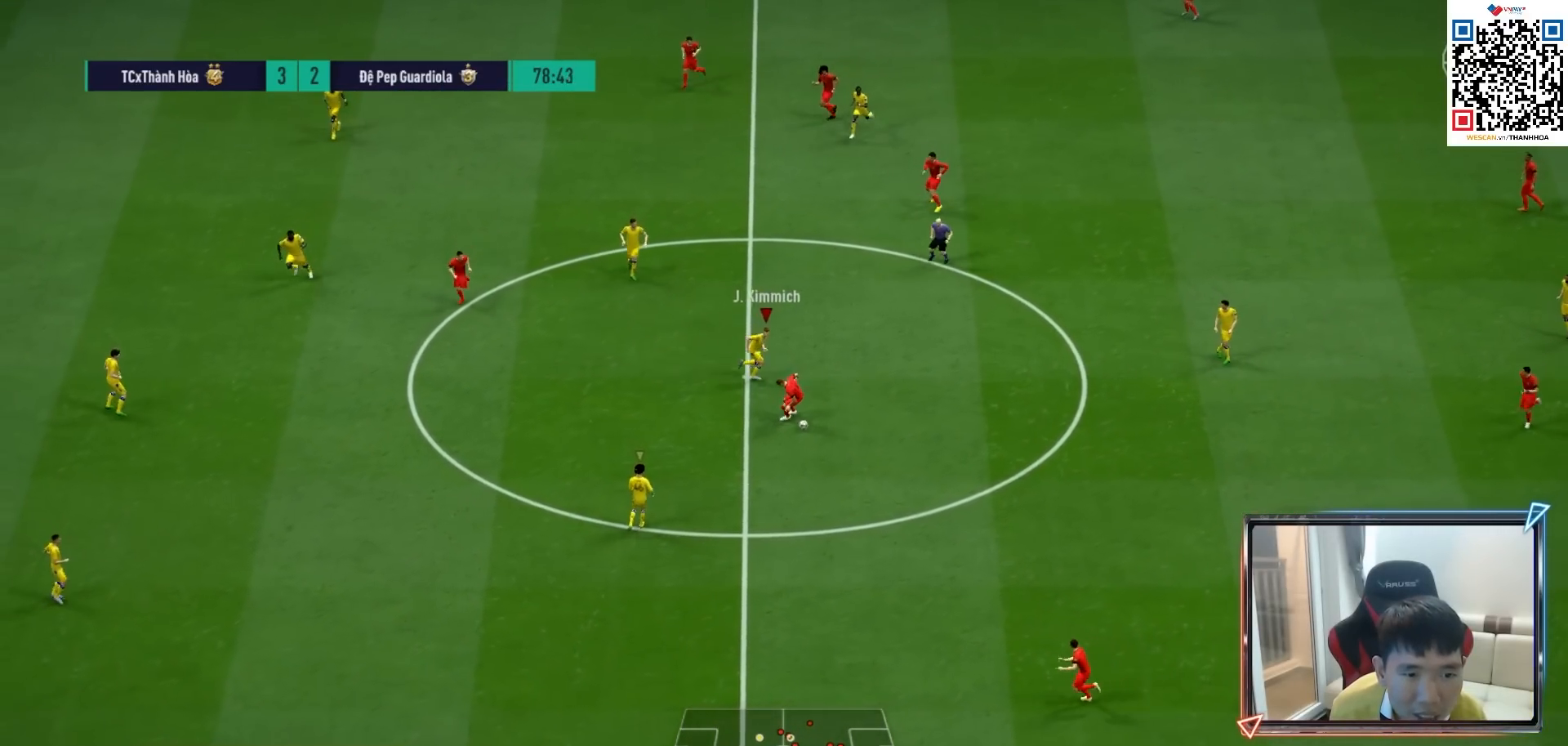
{"buttons": [], "left_stick": "down", "right_stick": "center", "events": [[67, "left_stick", "down-right"], [167, "R1", "up"], [217, "right_stick", "down"], [267, "left_stick", "right"], [300, "R1", "down"], [300, "right_stick", "center"], [400, "R1", "up"], [433, "left_stick", "down"]]}
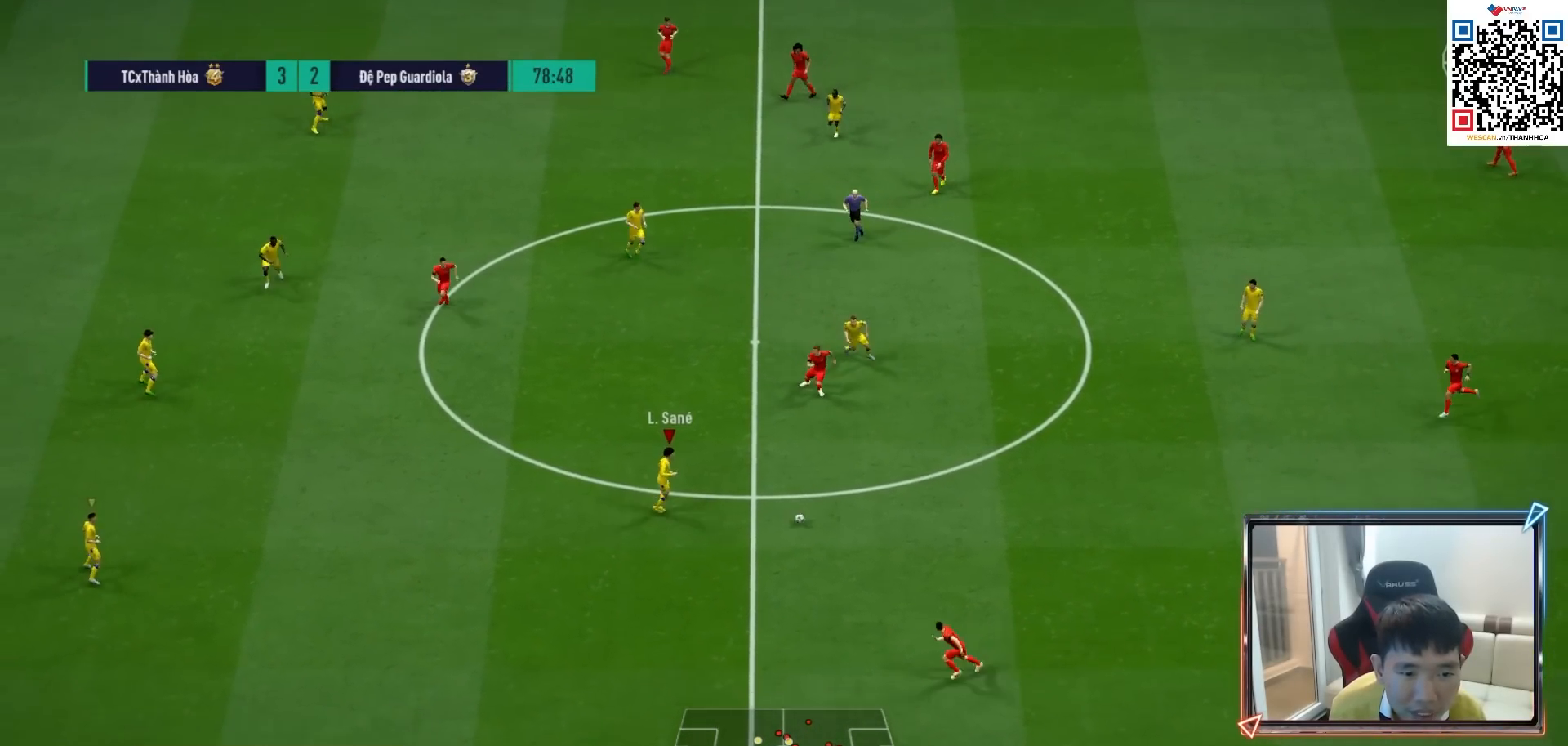
{"buttons": ["R1"], "left_stick": "down", "right_stick": "center", "events": [[33, "R1", "down"], [100, "CROSS", "down"], [167, "left_stick", "center"], [300, "left_stick", "down"], [400, "CROSS", "up"]]}
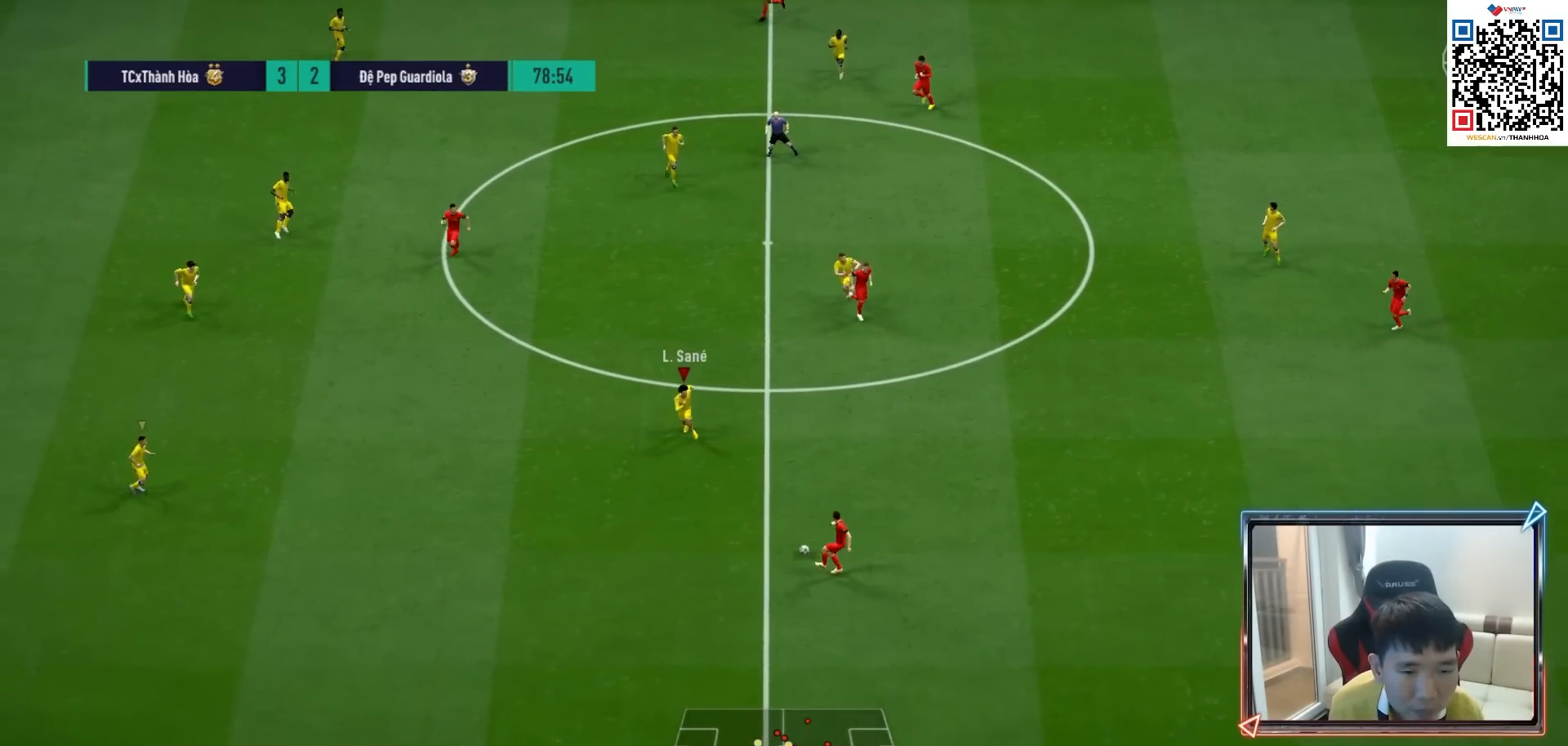
{"buttons": ["R1"], "left_stick": "down-left", "right_stick": "center", "events": [[500, "left_stick", "down-left"]]}
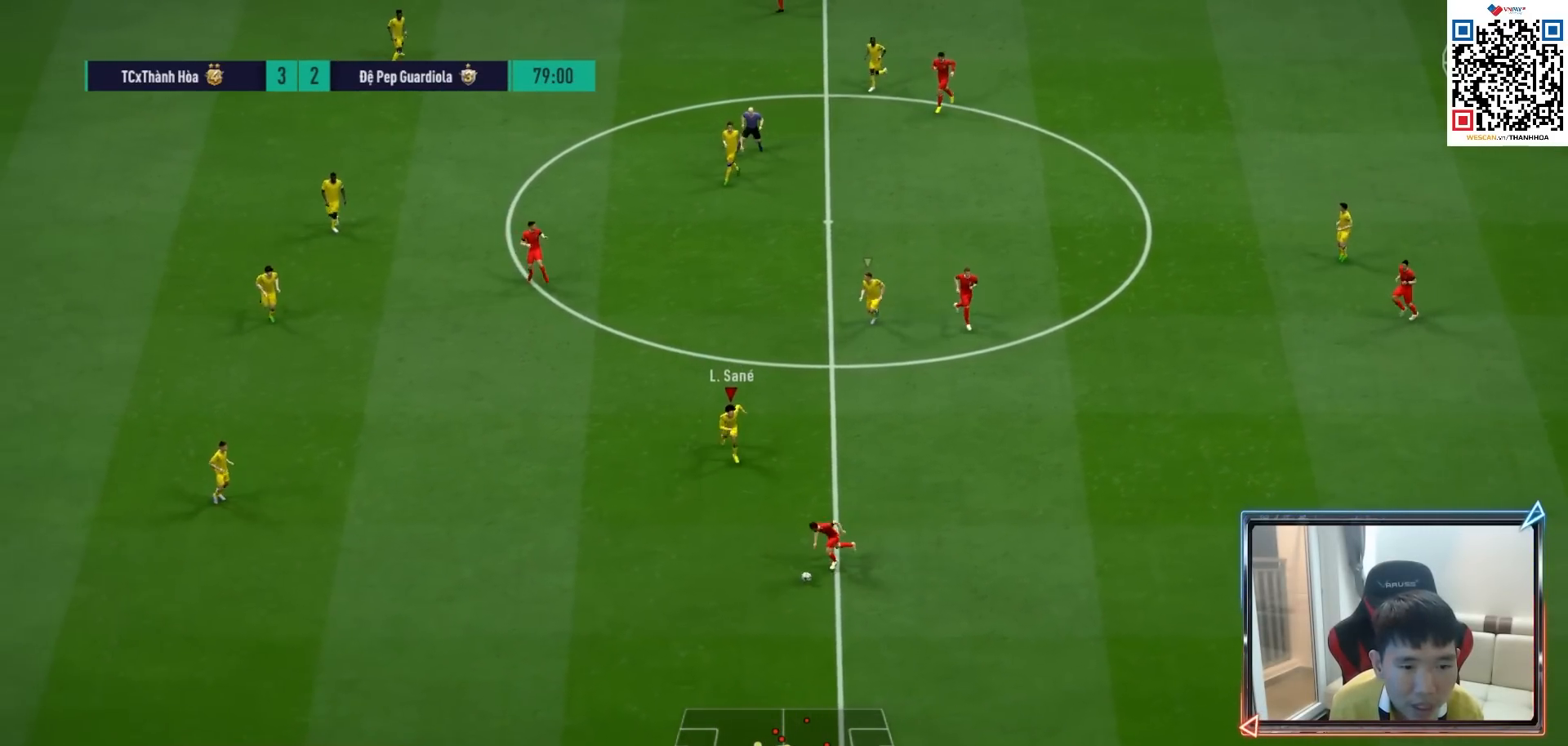
{"buttons": ["R1"], "left_stick": "down-left", "right_stick": "center", "events": []}
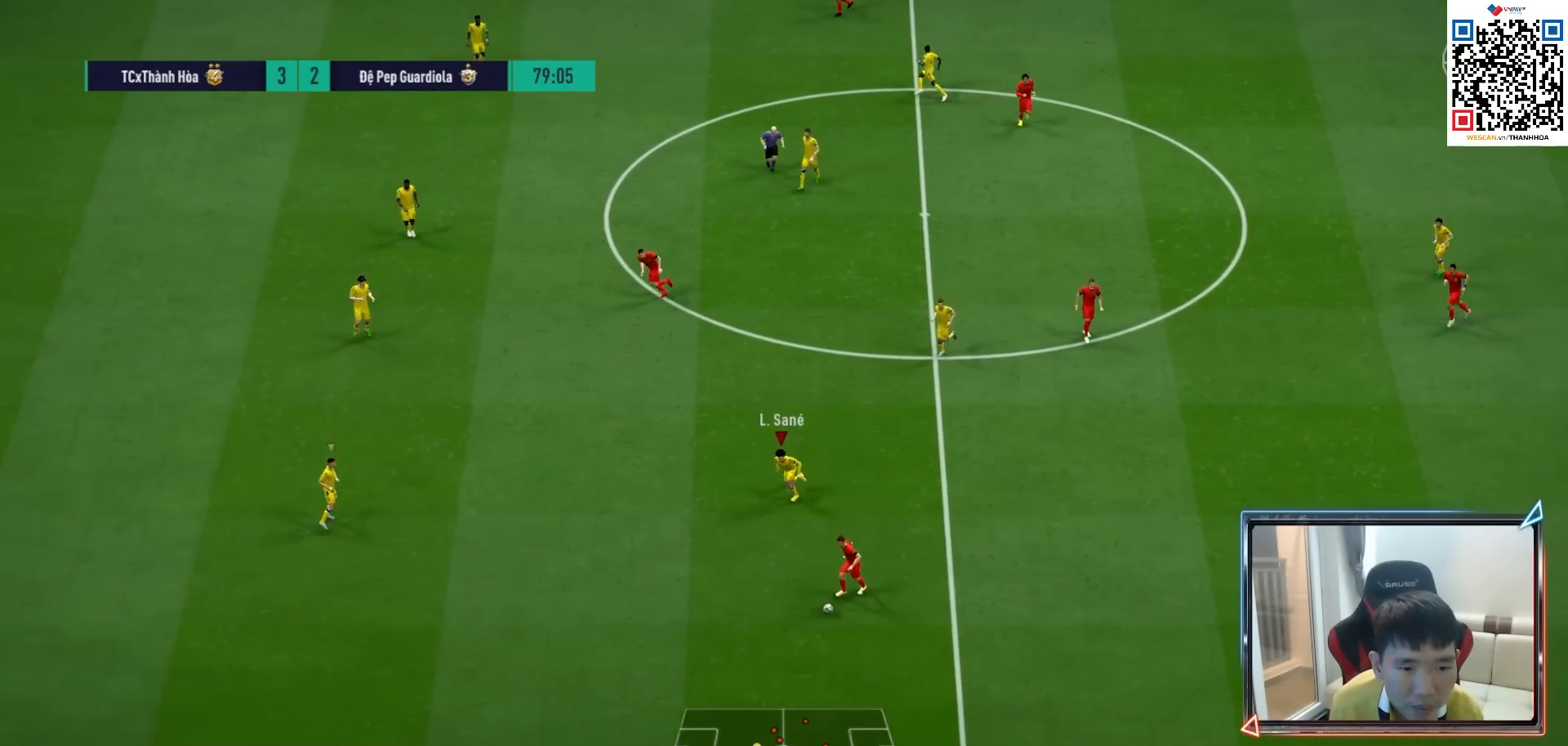
{"buttons": ["R1"], "left_stick": "down", "right_stick": "center", "events": [[433, "left_stick", "down"]]}
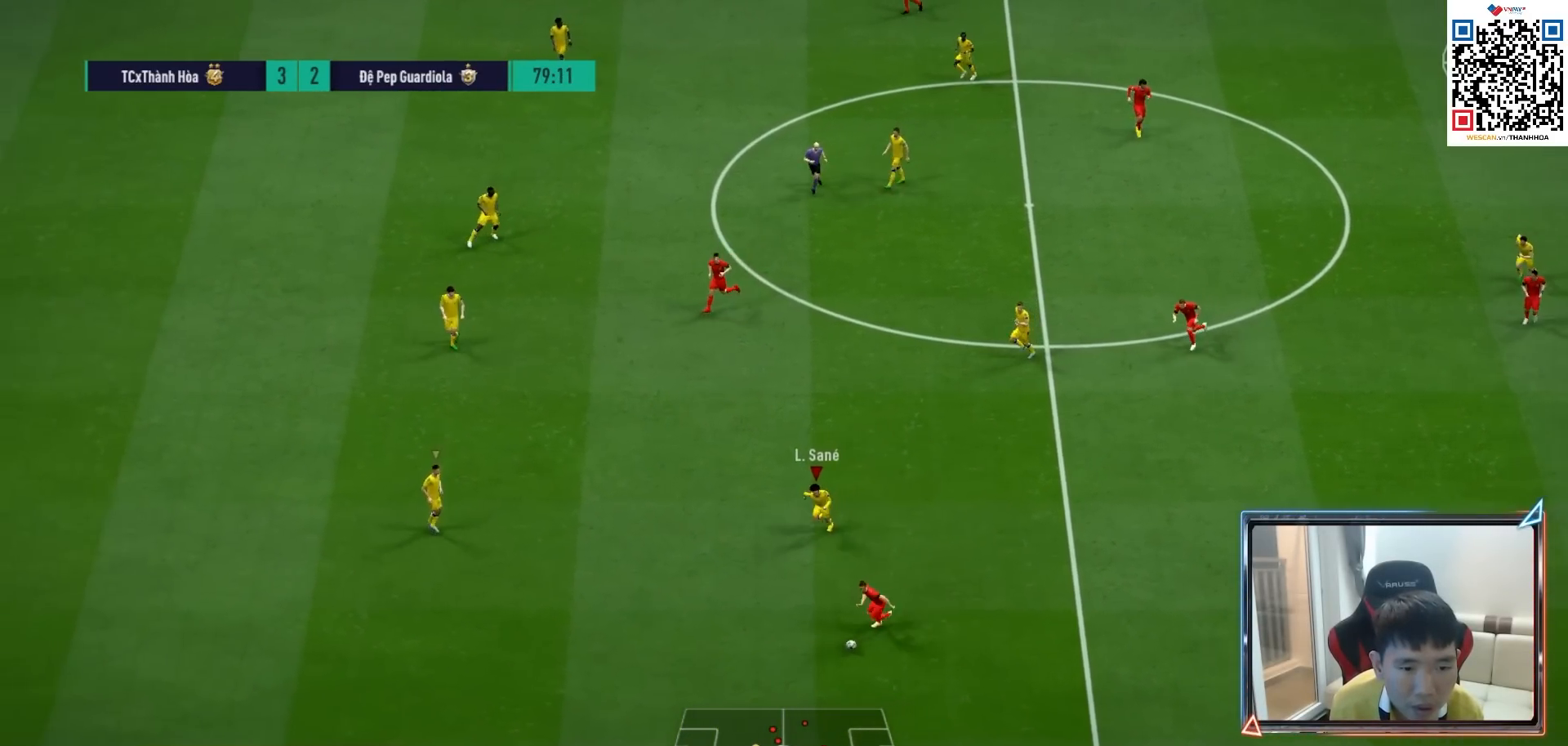
{"buttons": ["R1"], "left_stick": "down", "right_stick": "center", "events": []}
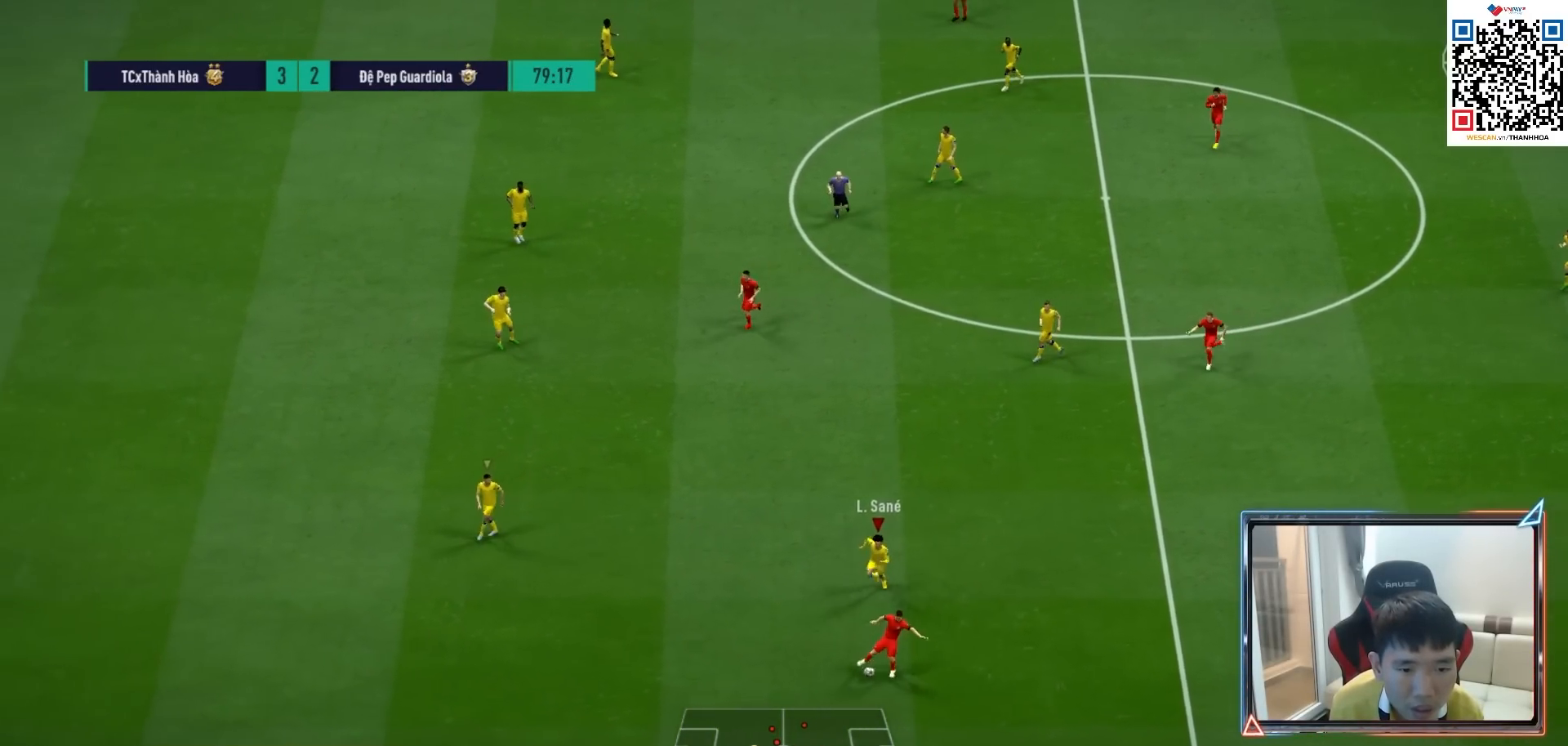
{"buttons": ["SQUARE", "R1"], "left_stick": "down-right", "right_stick": "center", "events": [[100, "left_stick", "down-right"], [450, "SQUARE", "down"]]}
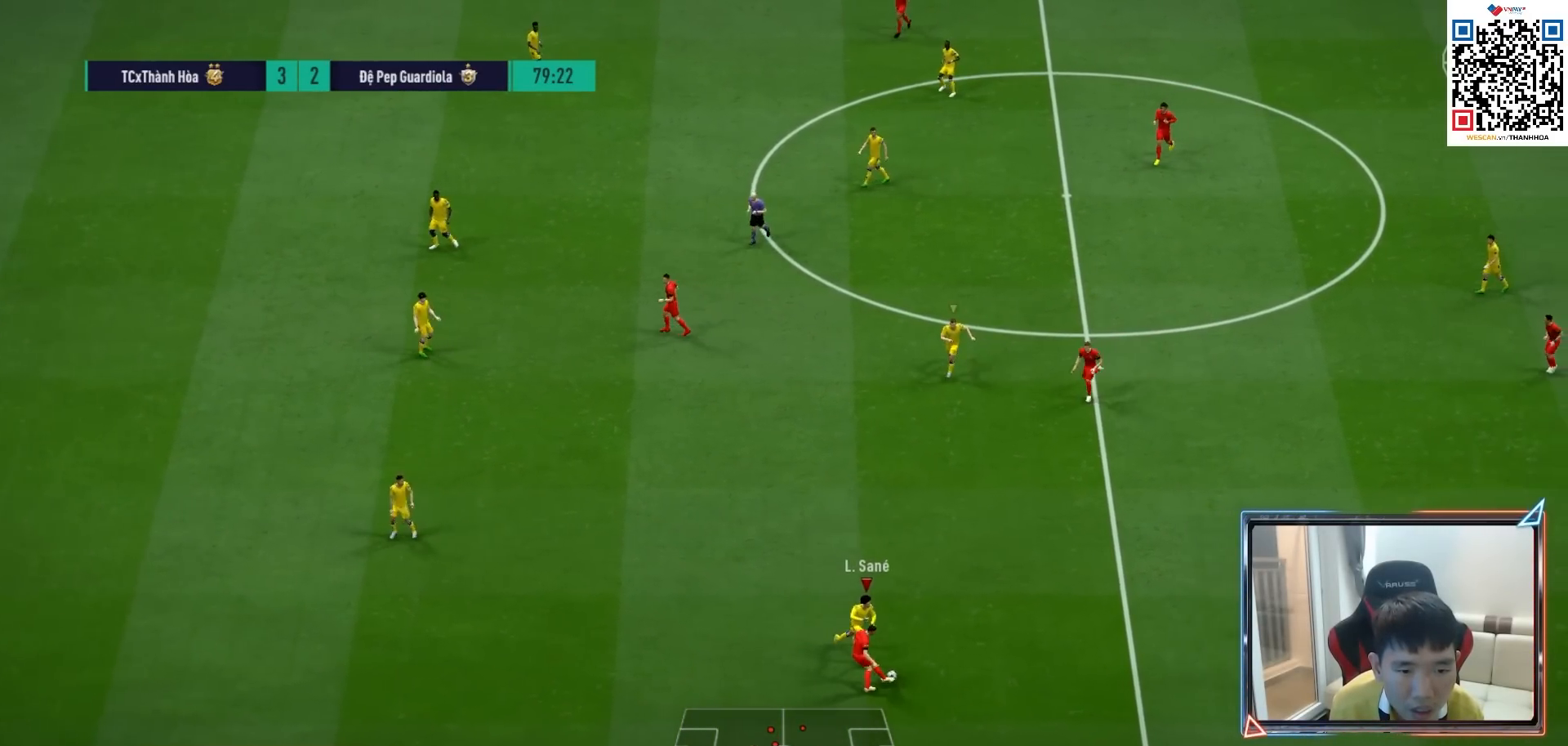
{"buttons": ["L1", "R1"], "left_stick": "down-left", "right_stick": "center", "events": [[50, "SQUARE", "up"], [183, "left_stick", "right"], [350, "left_stick", "down"], [417, "L1", "down"], [417, "left_stick", "down-left"]]}
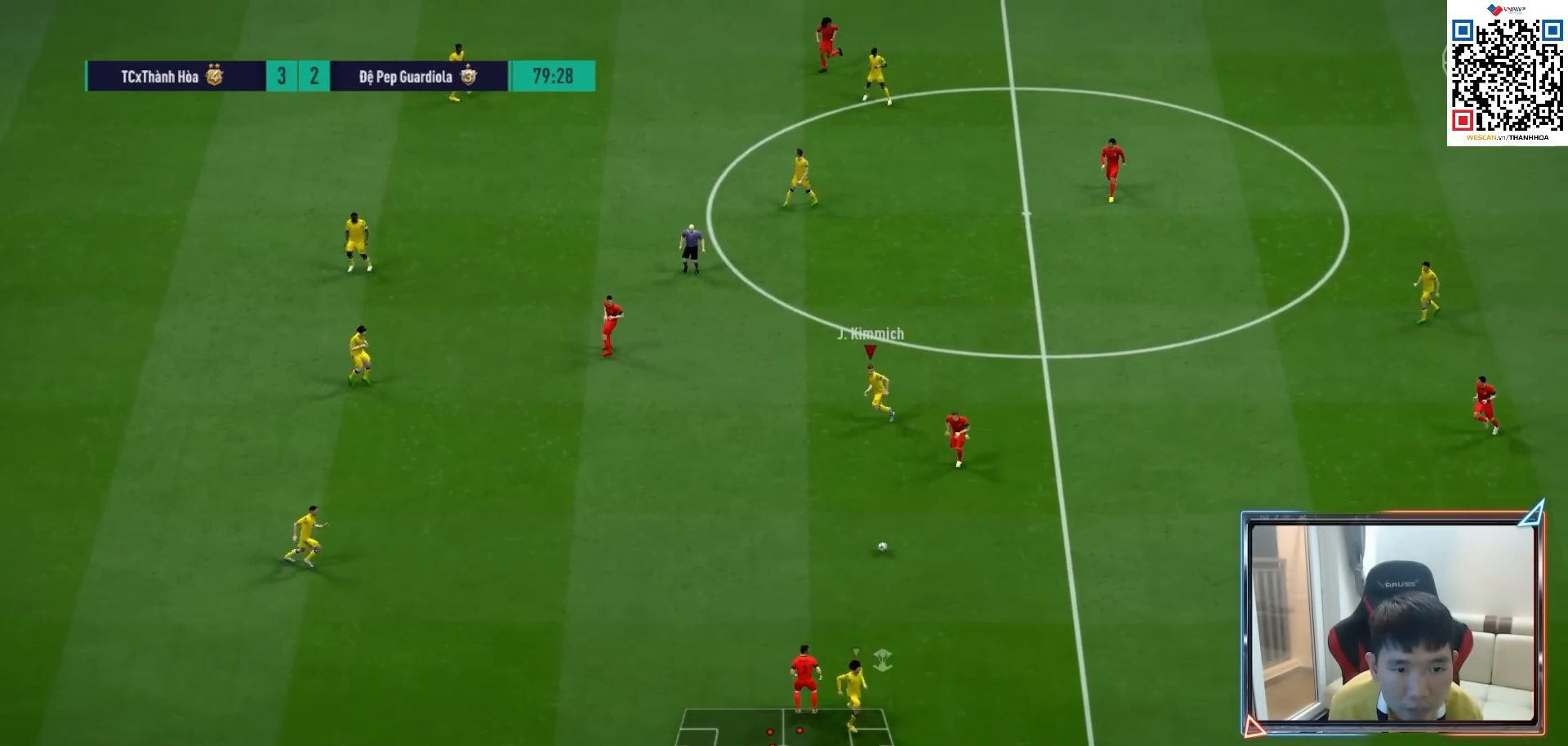
{"buttons": [], "left_stick": "left", "right_stick": "center", "events": [[33, "L1", "up"], [433, "R1", "up"], [450, "left_stick", "left"]]}
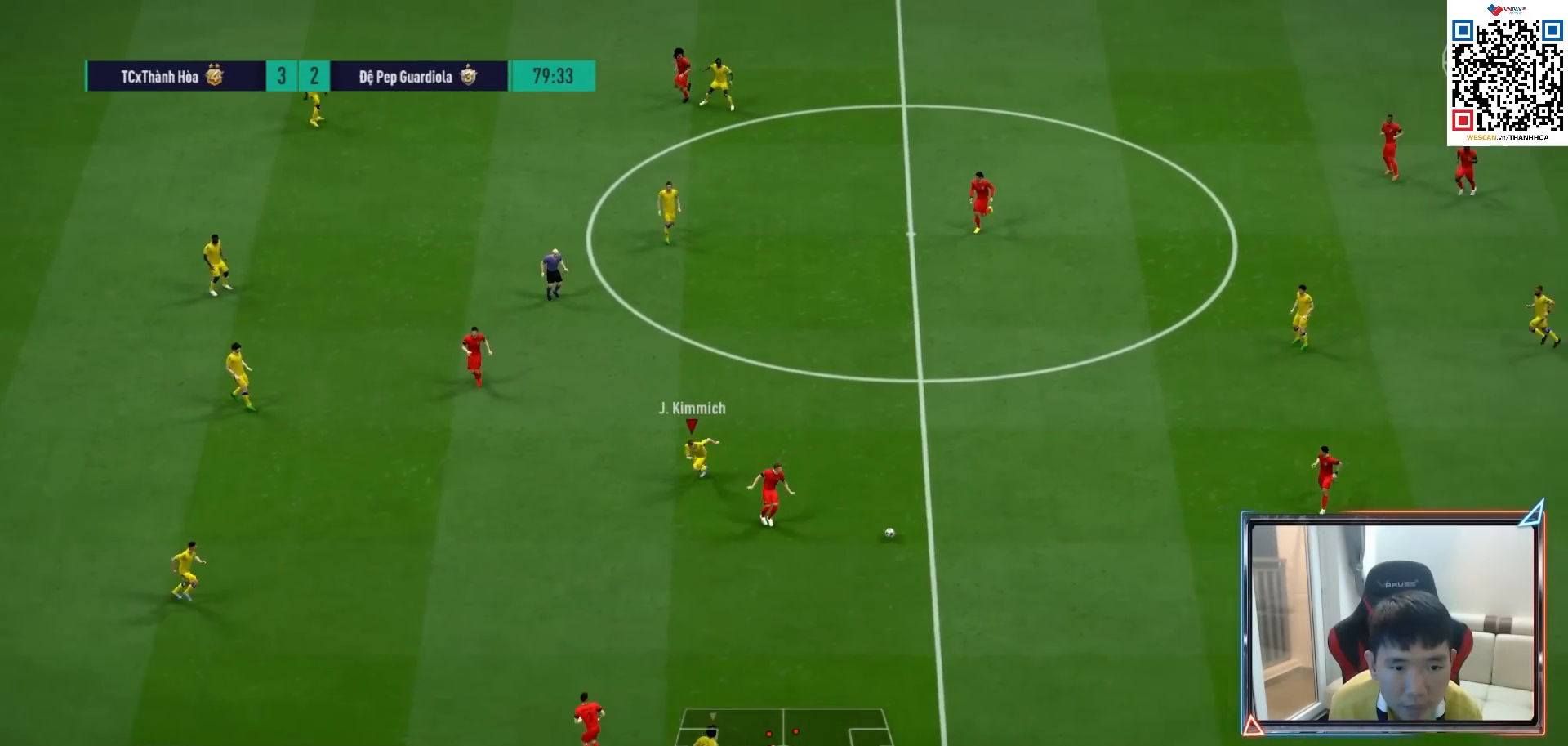
{"buttons": ["CROSS", "R1"], "left_stick": "center", "right_stick": "center", "events": [[67, "L2", "down"], [183, "left_stick", "up-left"], [417, "L2", "up"], [450, "left_stick", "center"], [467, "CROSS", "down"], [467, "R1", "down"]]}
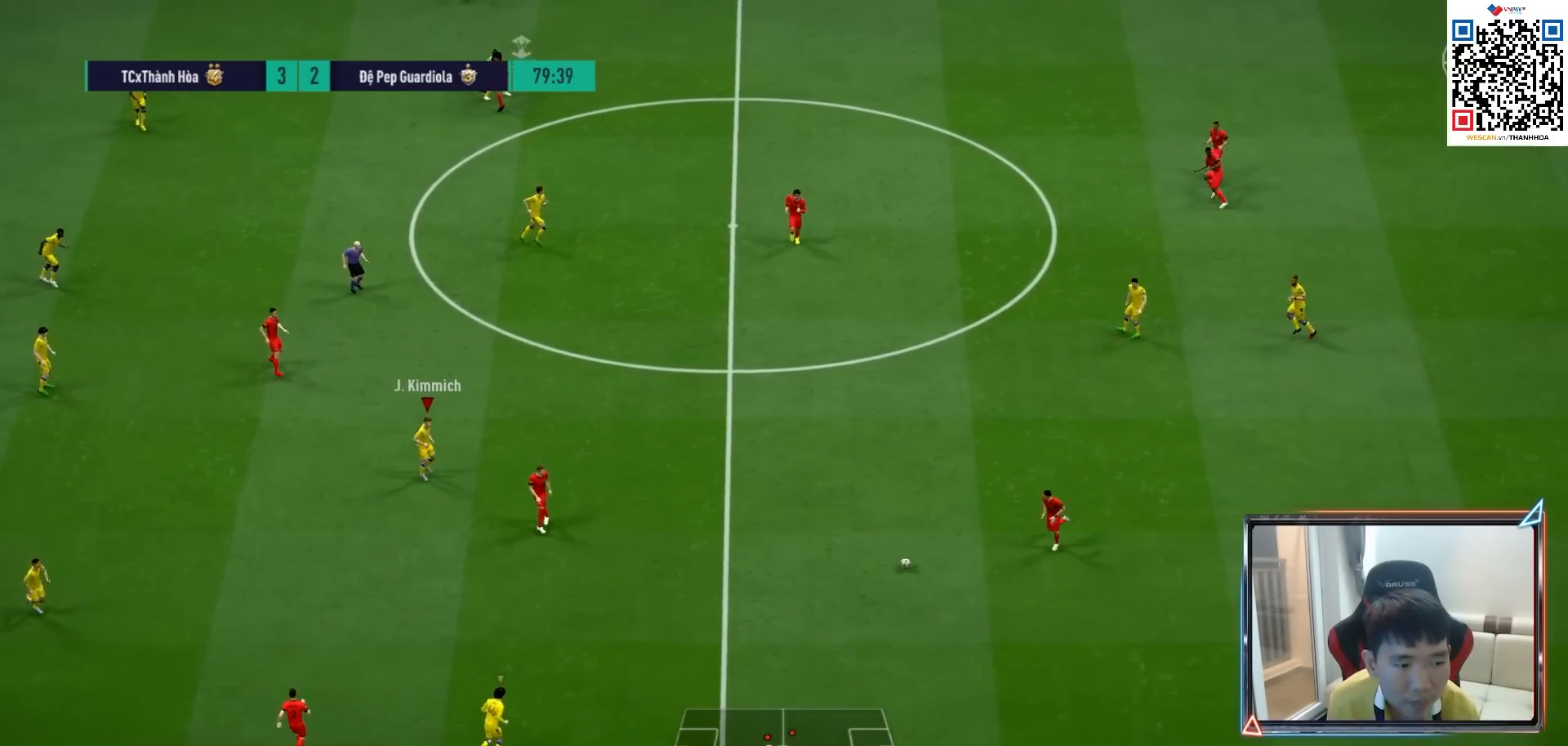
{"buttons": ["L2", "R1"], "left_stick": "right", "right_stick": "center", "events": [[217, "left_stick", "right"], [267, "L2", "down"], [333, "CROSS", "up"]]}
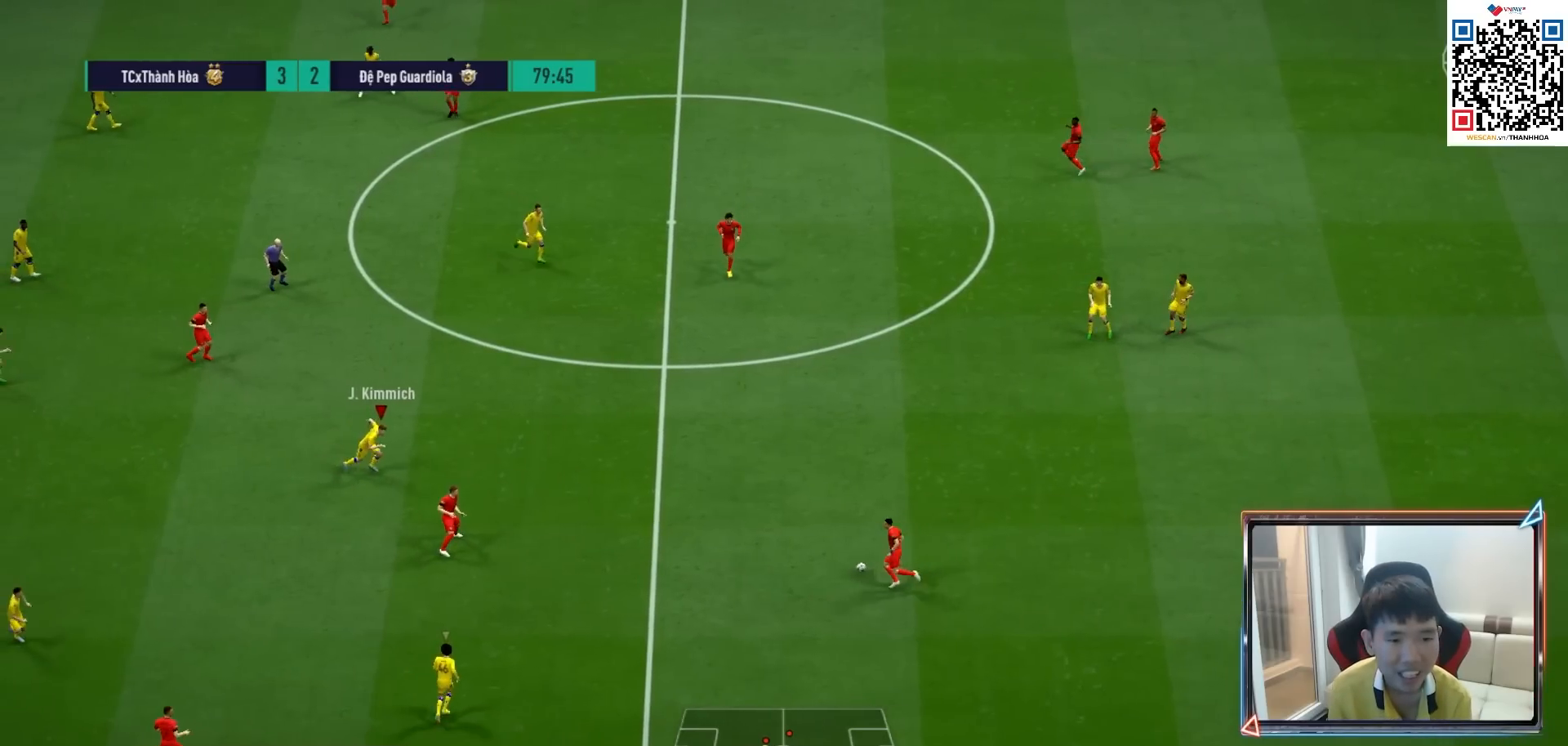
{"buttons": ["L2", "R1"], "left_stick": "right", "right_stick": "center", "events": []}
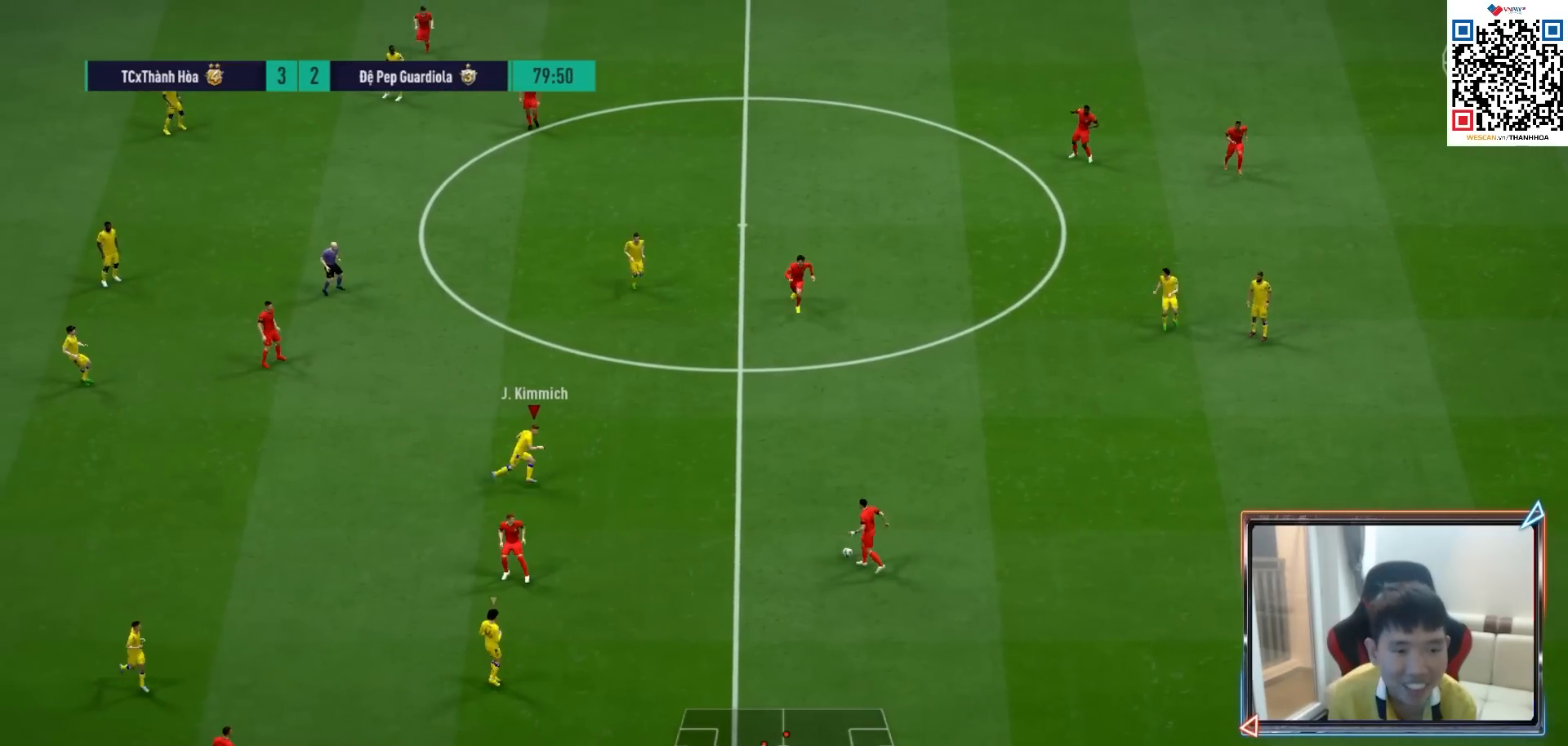
{"buttons": ["L2", "R1"], "left_stick": "up", "right_stick": "center", "events": [[117, "R1", "up"], [217, "left_stick", "up-right"], [383, "left_stick", "up"], [450, "R1", "down"]]}
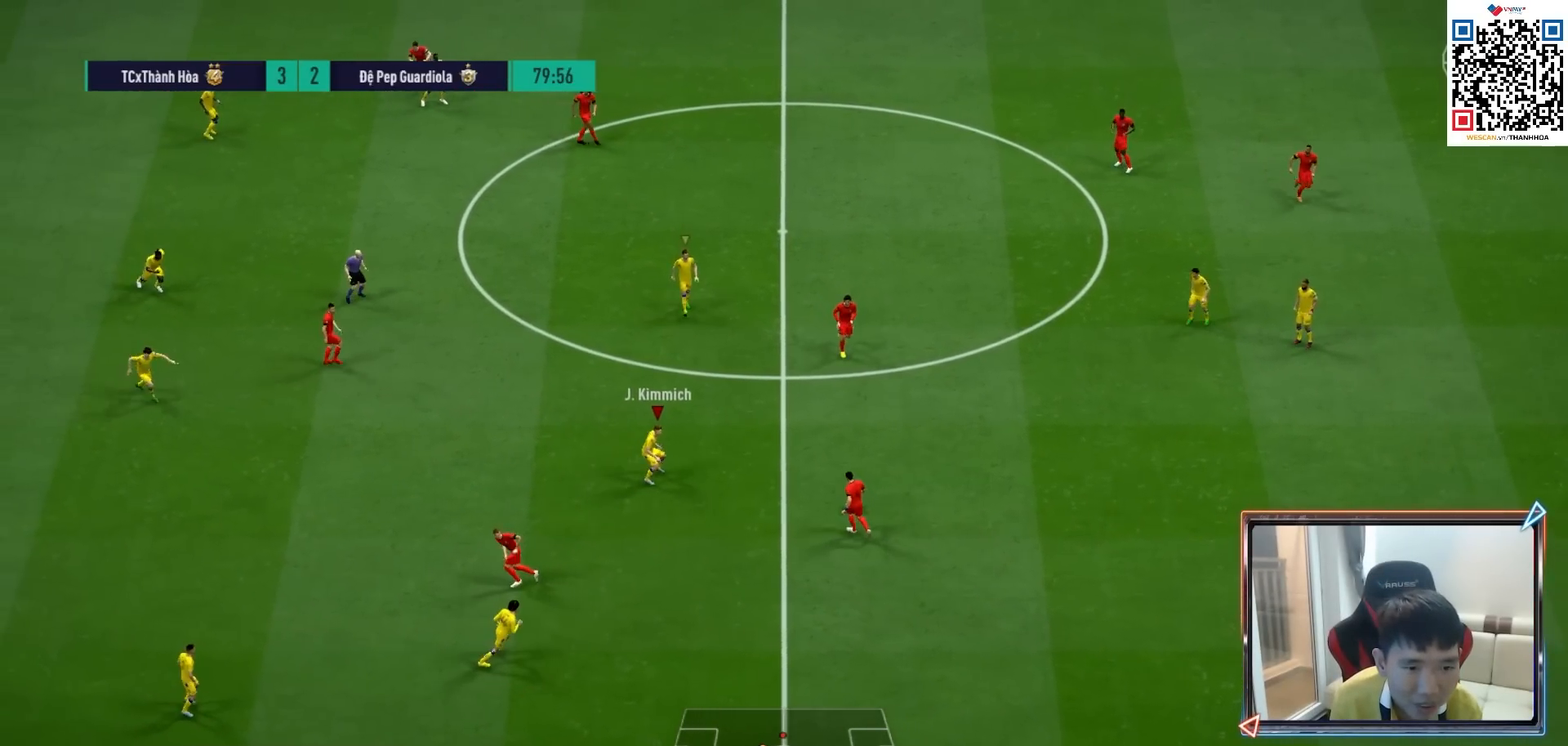
{"buttons": ["L2", "R1"], "left_stick": "up", "right_stick": "center", "events": []}
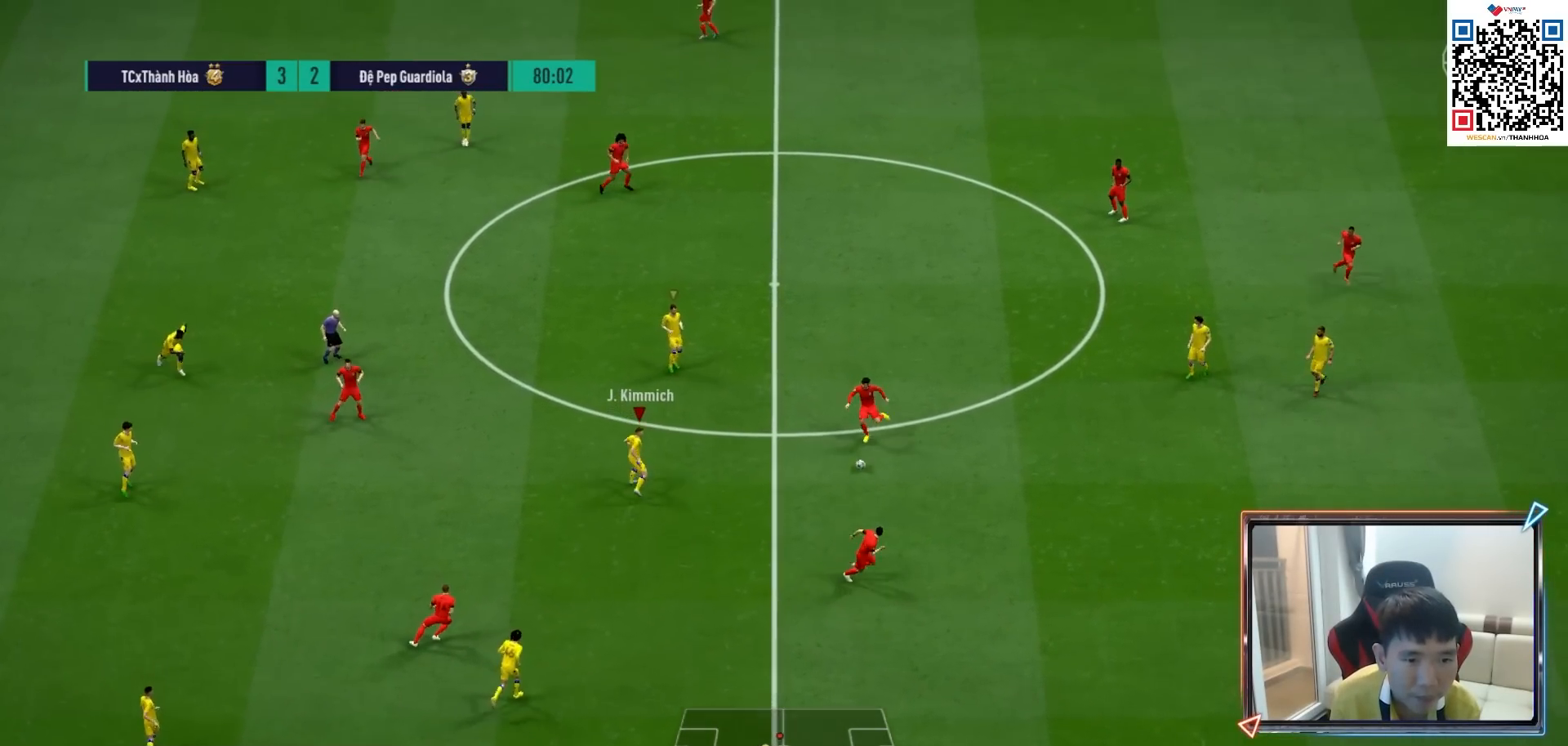
{"buttons": ["L2", "R1"], "left_stick": "up", "right_stick": "center", "events": []}
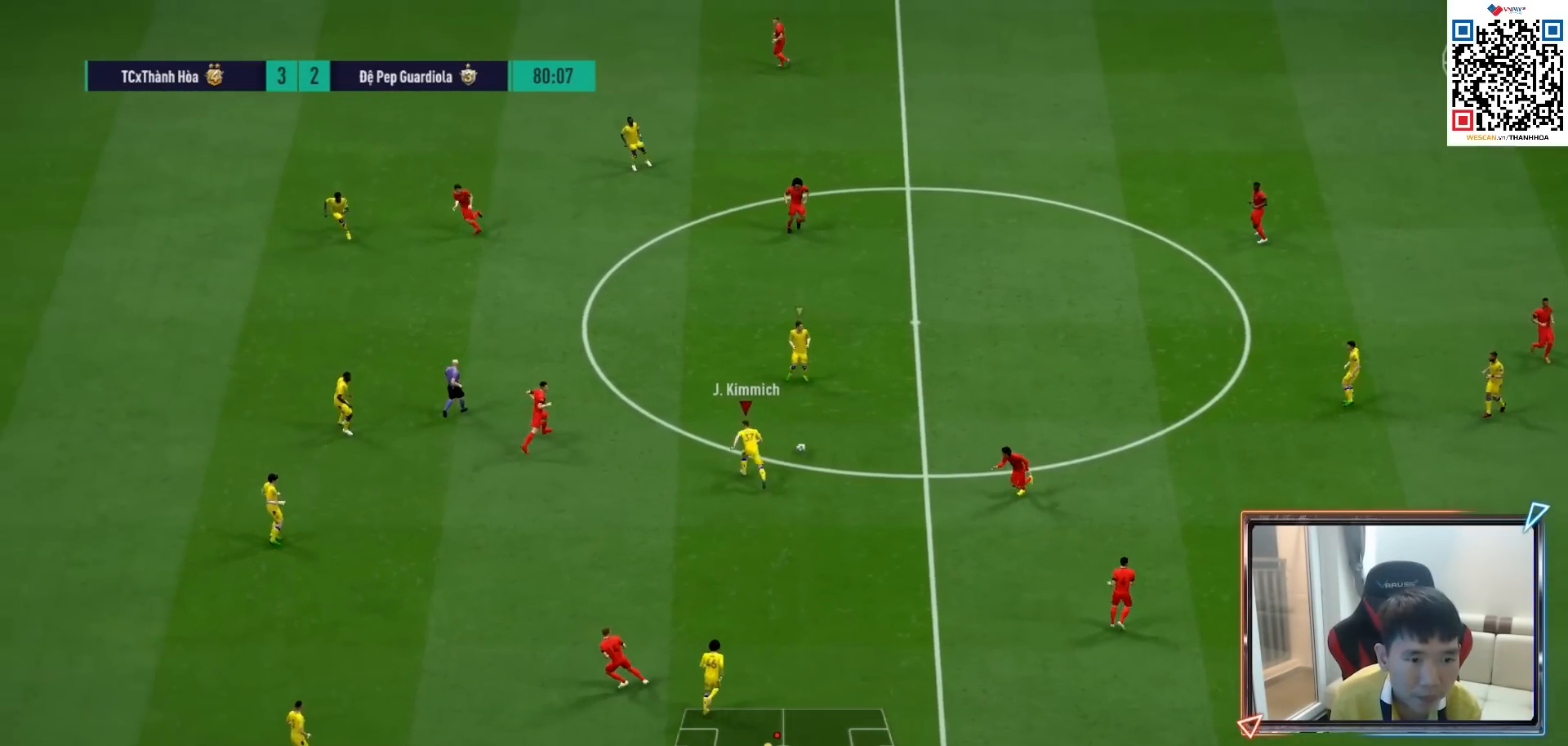
{"buttons": ["R1"], "left_stick": "up-left", "right_stick": "center", "events": [[50, "left_stick", "up-left"], [83, "L2", "up"]]}
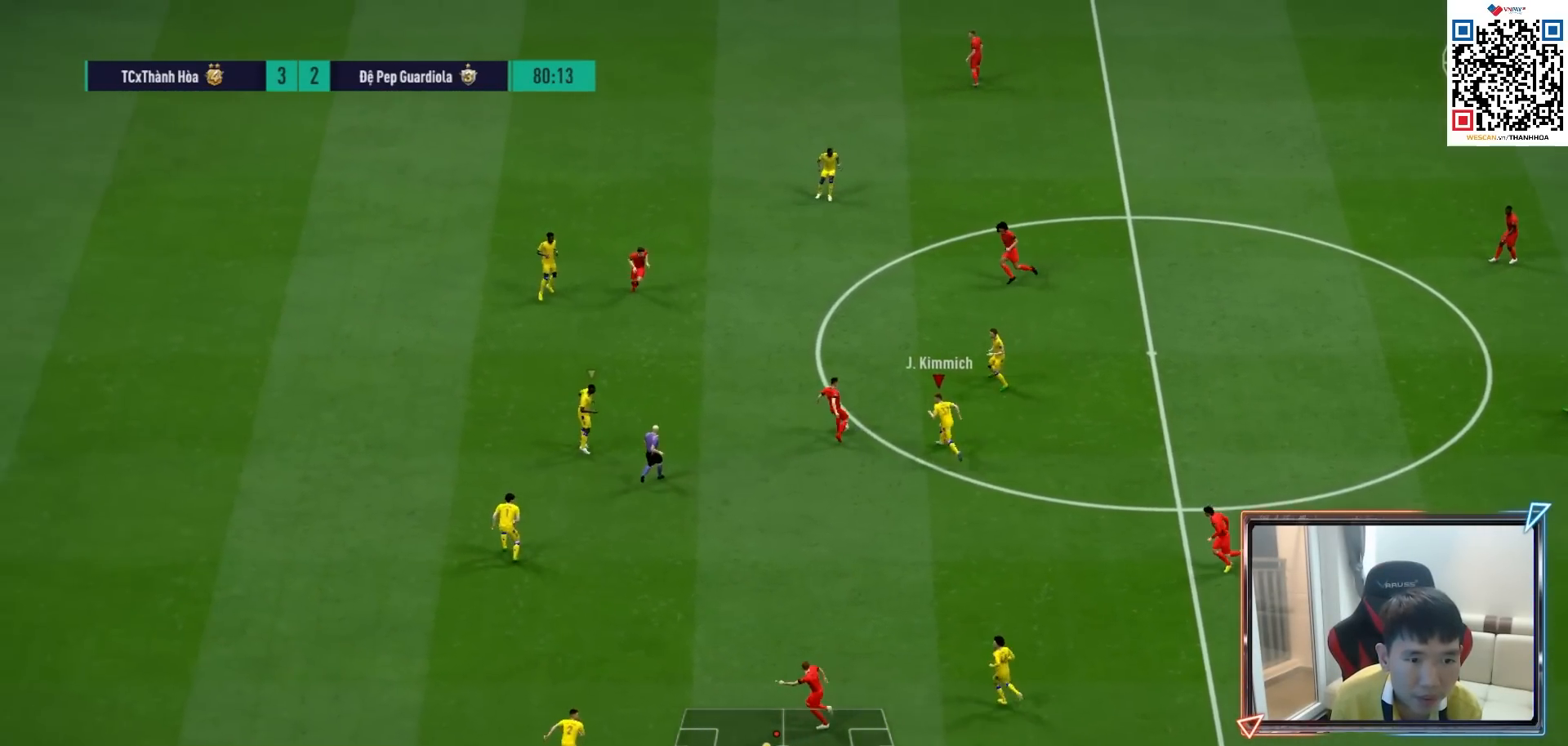
{"buttons": ["R1"], "left_stick": "left", "right_stick": "center", "events": [[200, "SQUARE", "down"], [300, "SQUARE", "up"], [333, "SQUARE", "down"], [417, "SQUARE", "up"], [500, "left_stick", "left"]]}
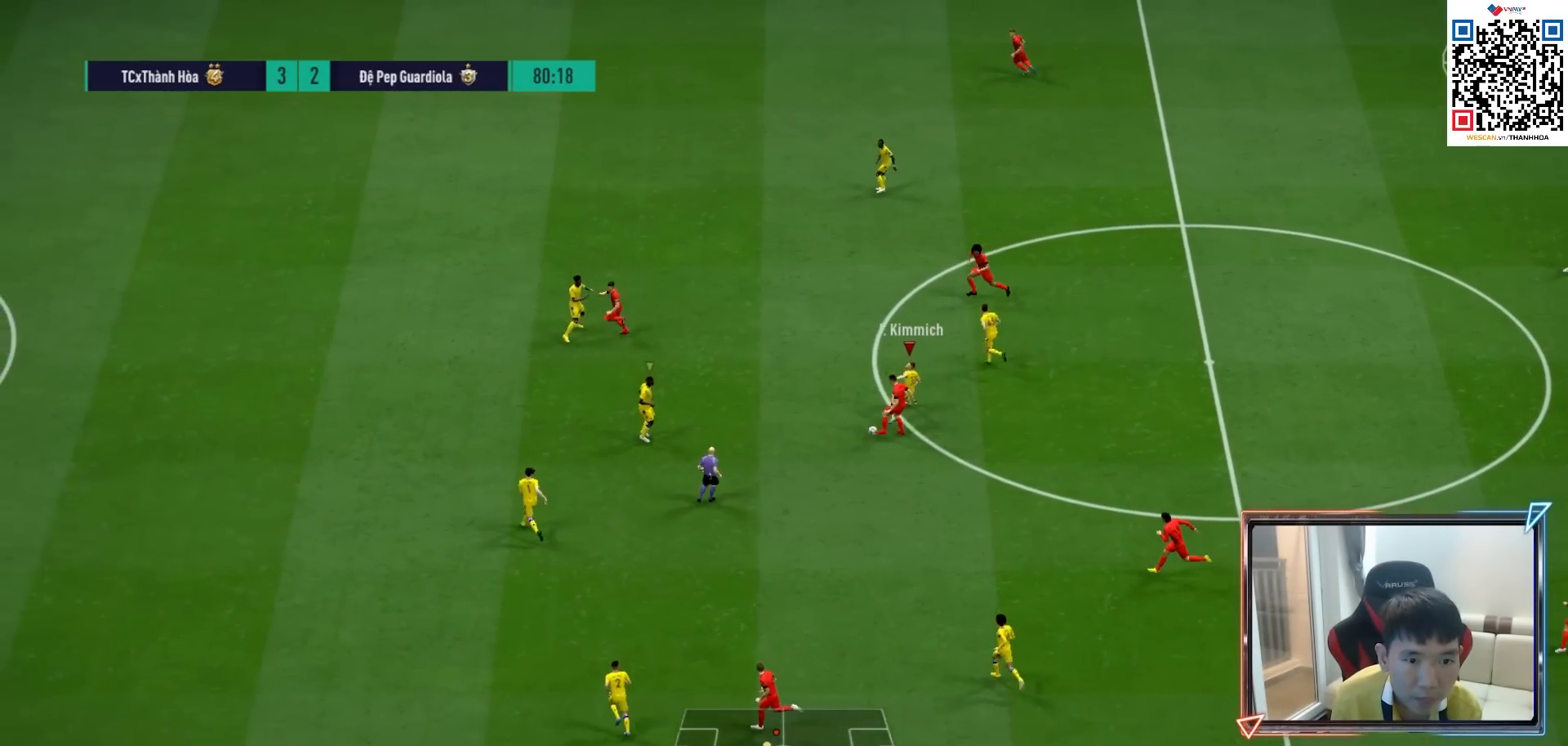
{"buttons": ["R1"], "left_stick": "up-left", "right_stick": "center", "events": [[333, "left_stick", "up-left"]]}
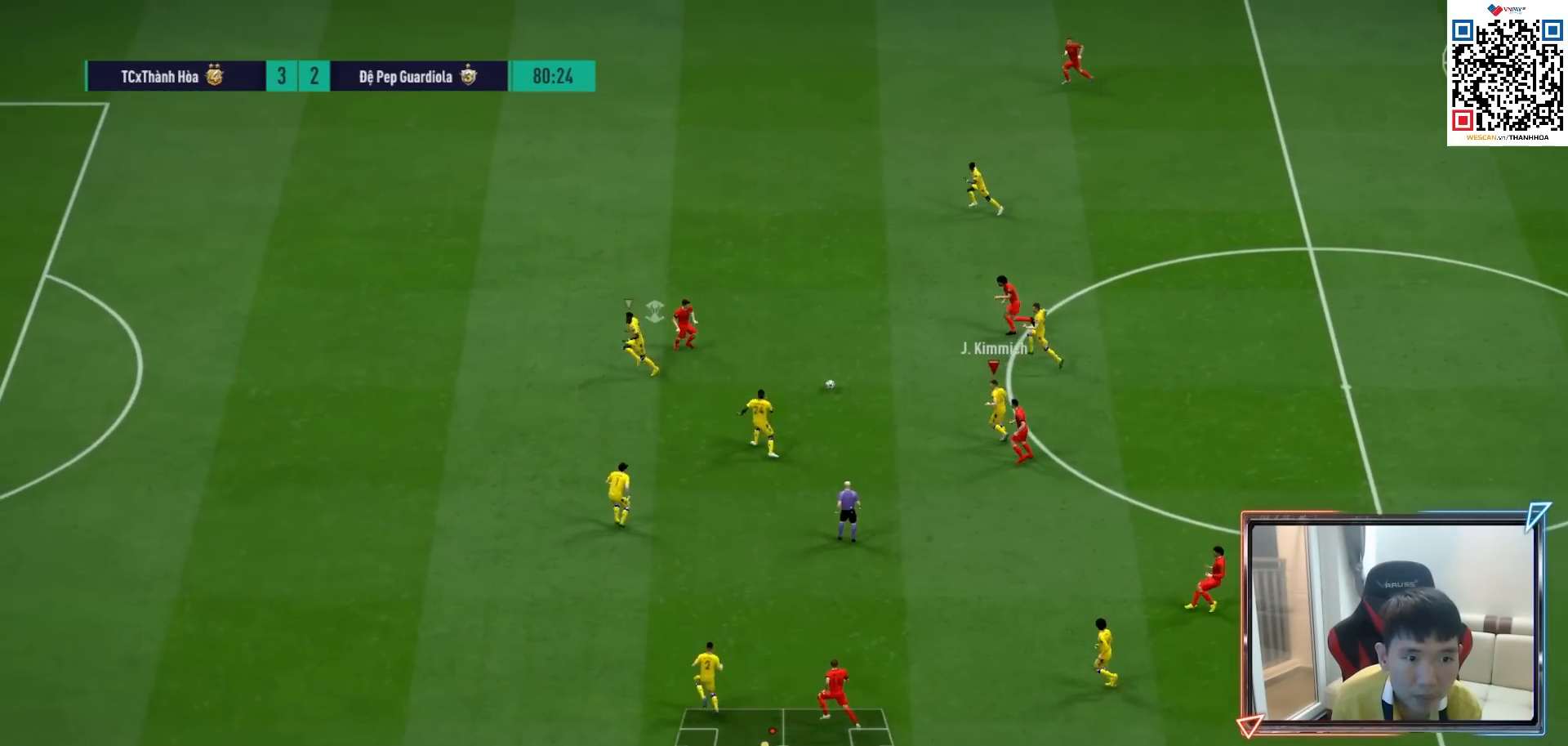
{"buttons": ["L2", "R1"], "left_stick": "up", "right_stick": "center", "events": [[300, "right_stick", "up-left"], [383, "left_stick", "up"], [400, "L2", "down"], [400, "right_stick", "center"]]}
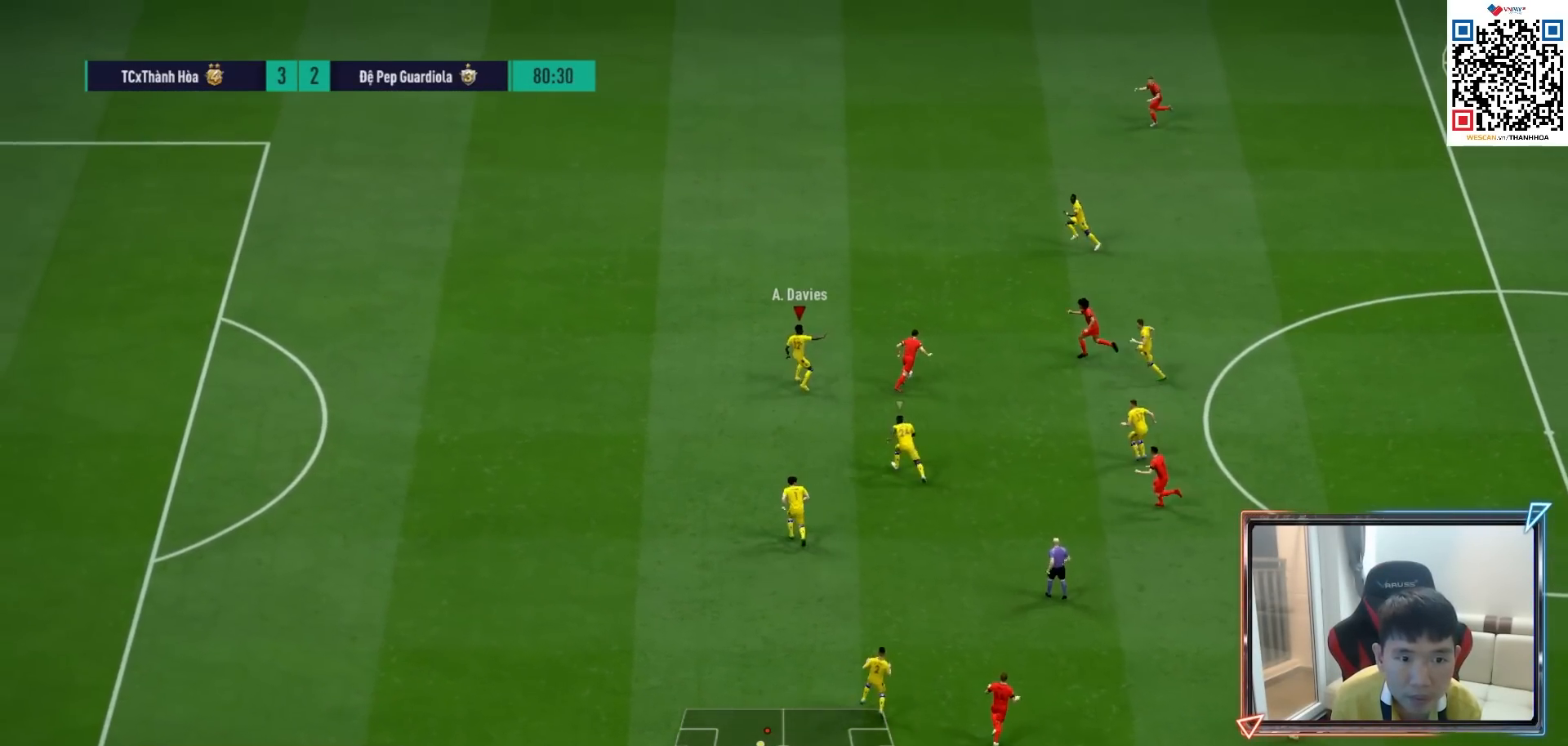
{"buttons": ["L2", "R1"], "left_stick": "up-right", "right_stick": "center", "events": [[300, "left_stick", "up-right"]]}